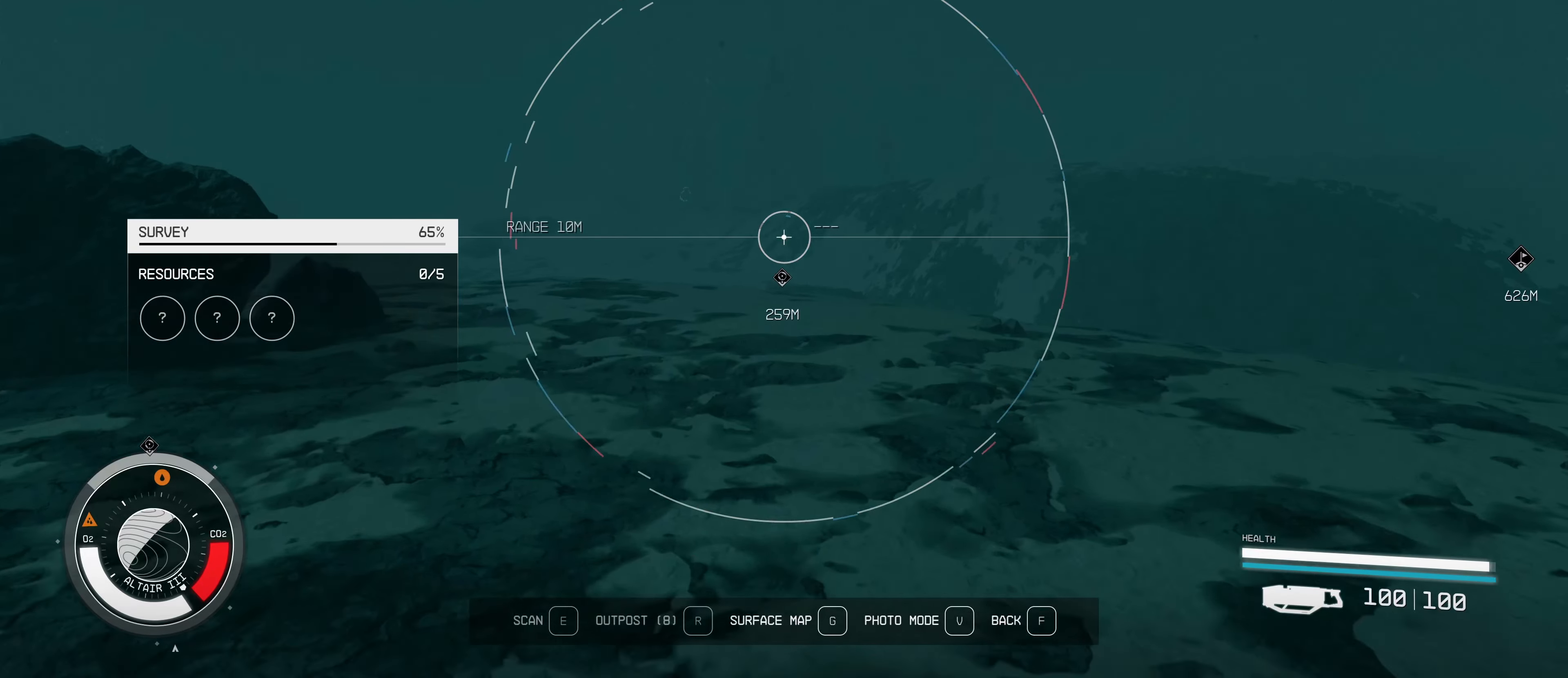
Gameplay with keyboard and mouse; each line is a JSON object with the keys and mouse buttons held at the frame after it. "events" lists presses ("down") and releases ("up") of "1", "2", "3", "4", "5", "a", "alt", "c", "caps_lock", "ctrl", "d", "e", "f", "g", "q", "r", "s", "shift", "space", "t", "tab", "v", "w", "x", "z" and "mouse_wheel" between this image and that frame as [ms after this image, input, new state], when the widget could be followed in between. "mouse_wheel" = the "wheel" button of the "mouse" list. No other keys are recorded. "wheel" means that the mouse wheel is clicked or scrolled. Not read: mouse_move.
{"keys": ["w"], "mouse": [], "events": []}
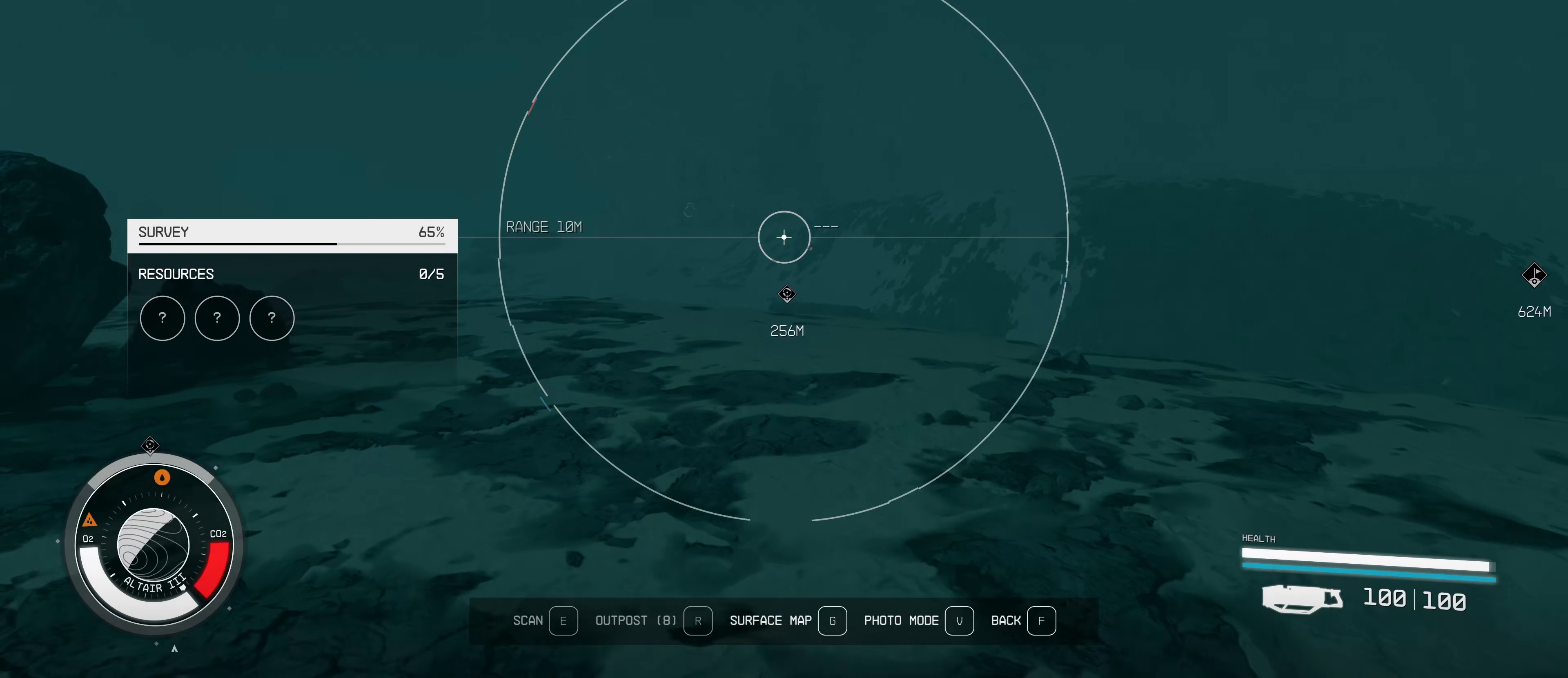
{"keys": ["w"], "mouse": [], "events": []}
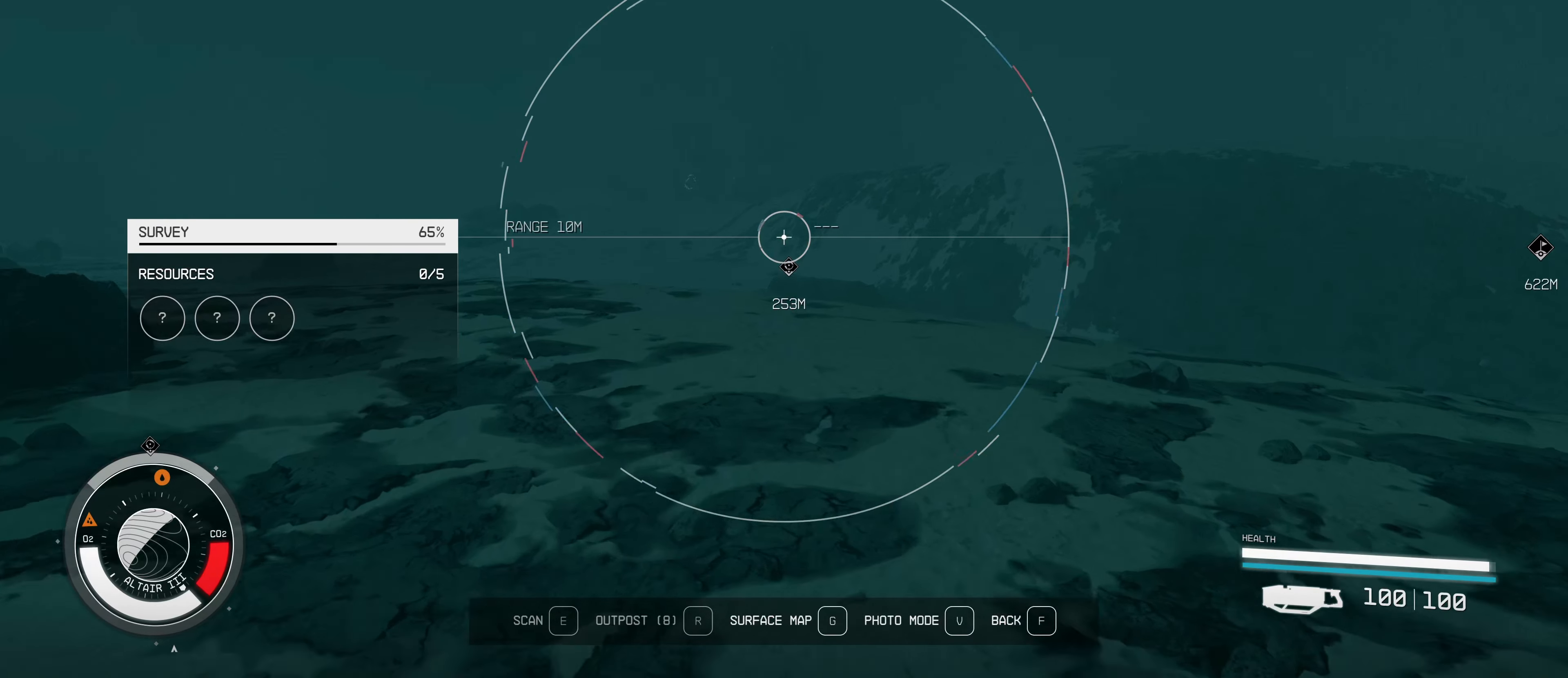
{"keys": ["w"], "mouse": [], "events": []}
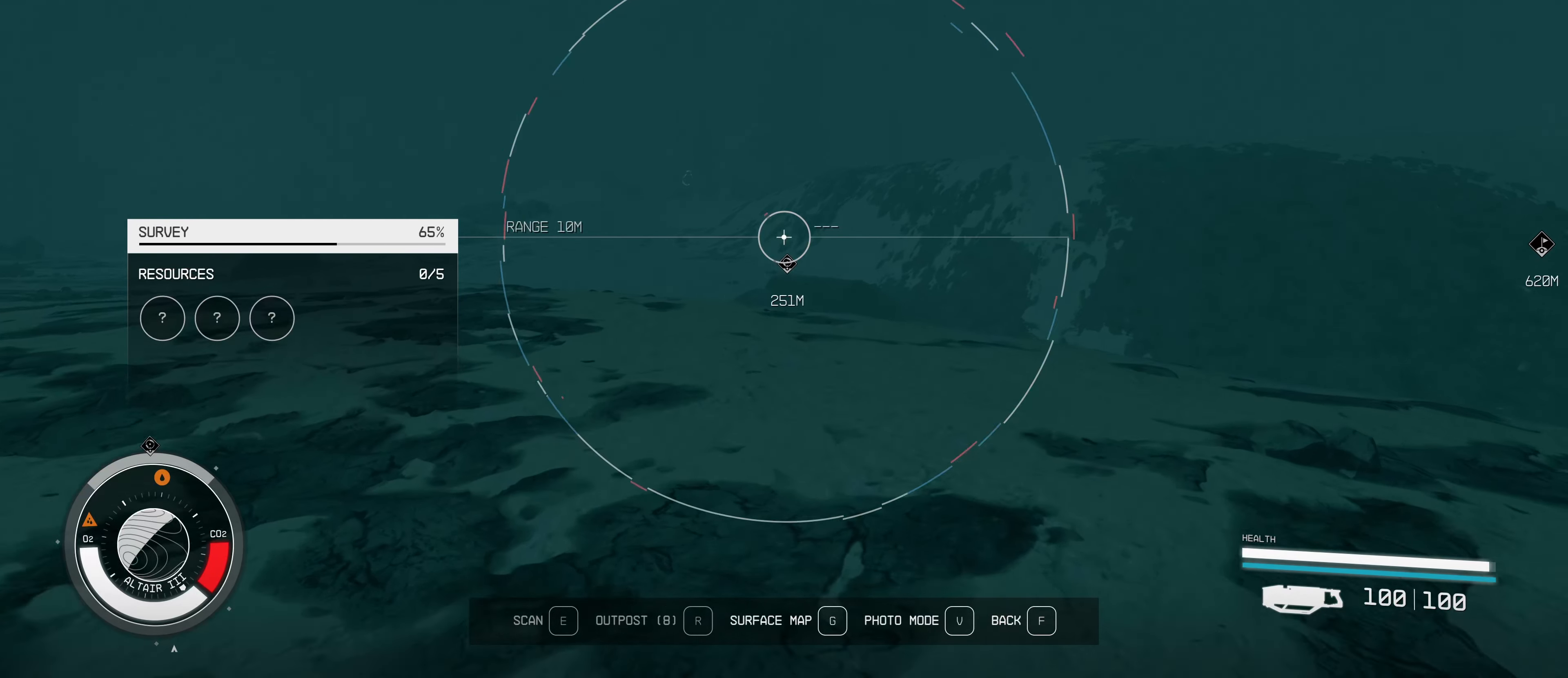
{"keys": ["w"], "mouse": [], "events": []}
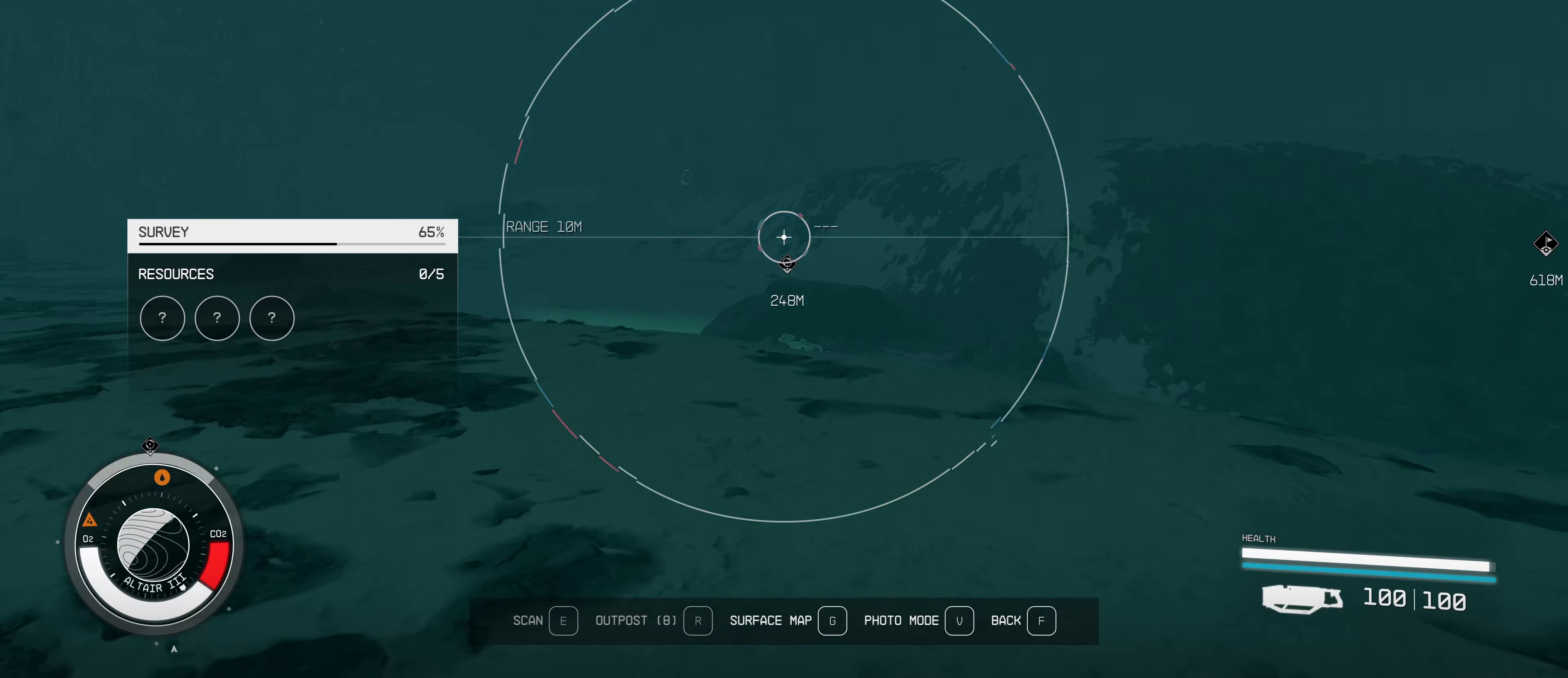
{"keys": ["w"], "mouse": [], "events": []}
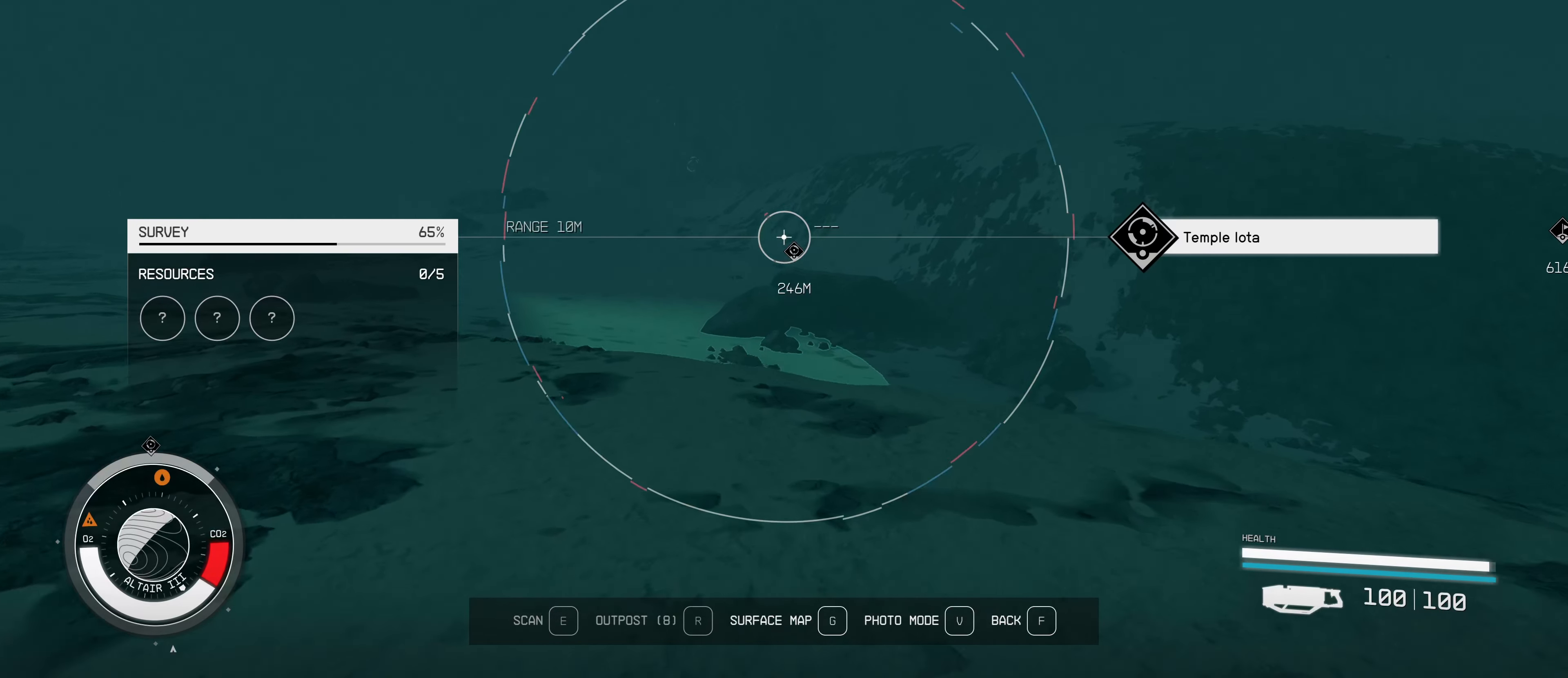
{"keys": ["w"], "mouse": [], "events": []}
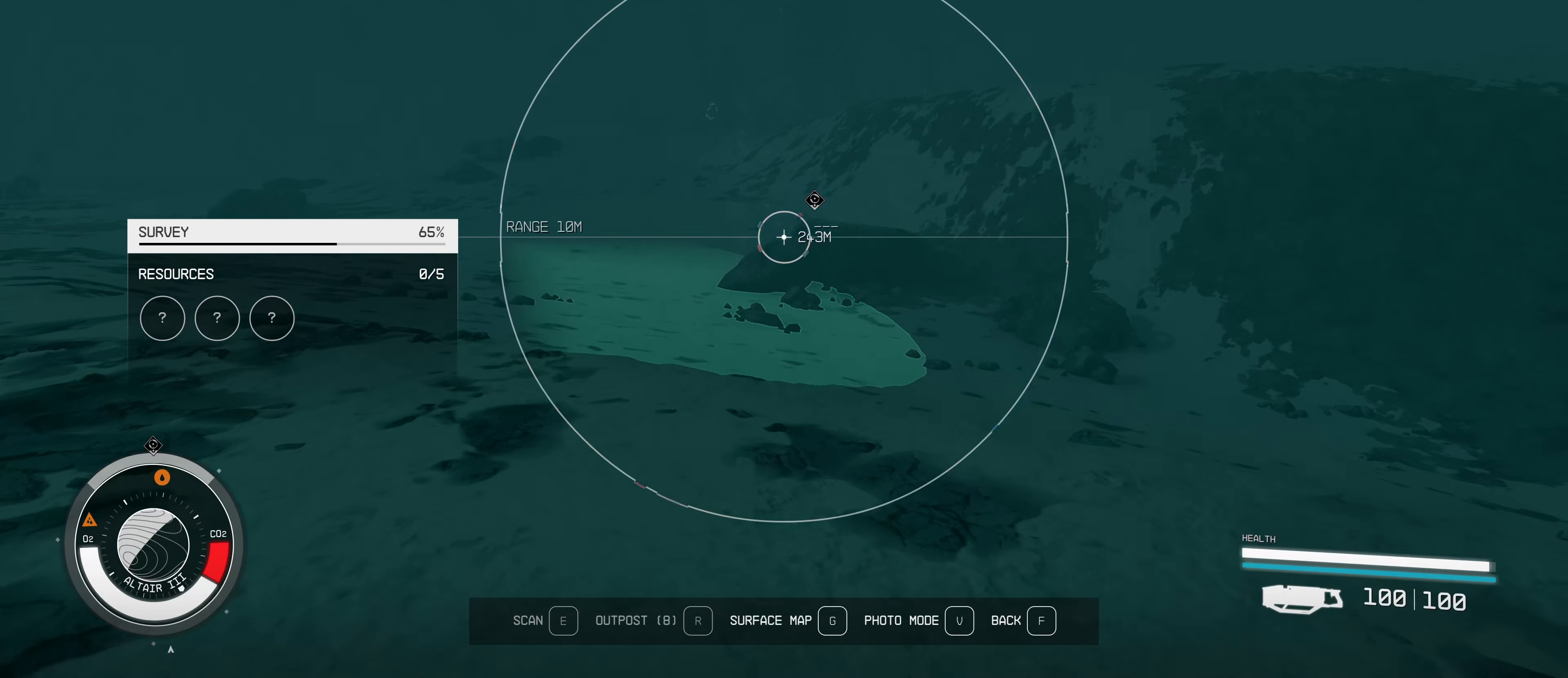
{"keys": ["w"], "mouse": [], "events": []}
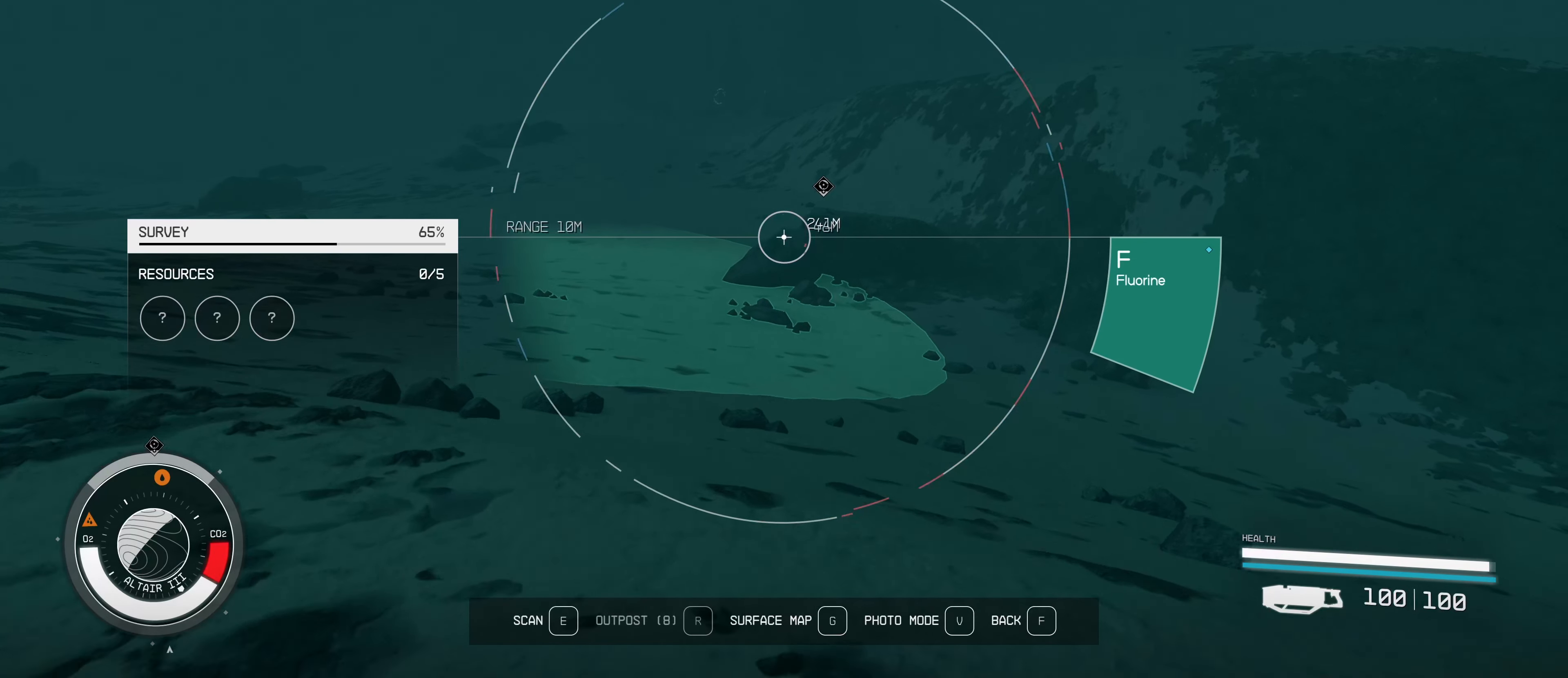
{"keys": ["w"], "mouse": [], "events": []}
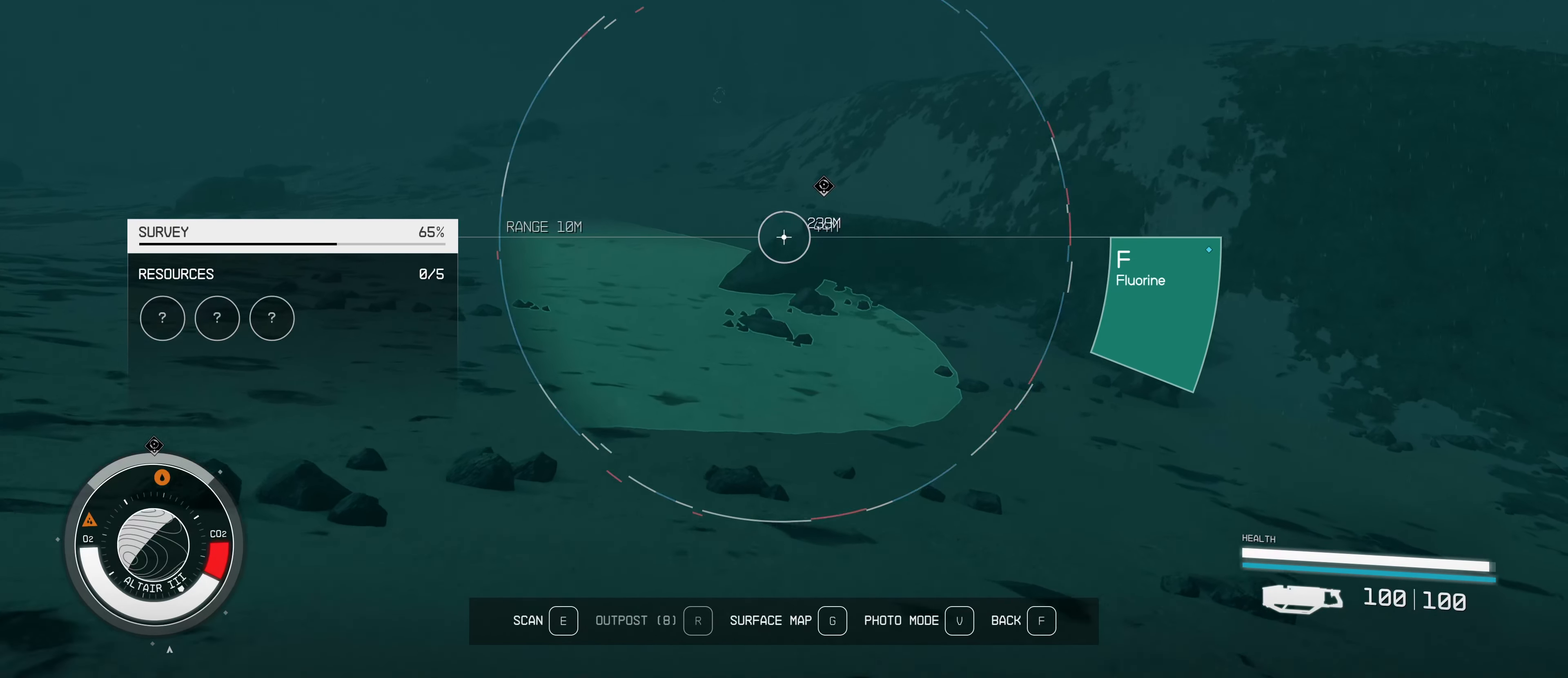
{"keys": ["w"], "mouse": [], "events": []}
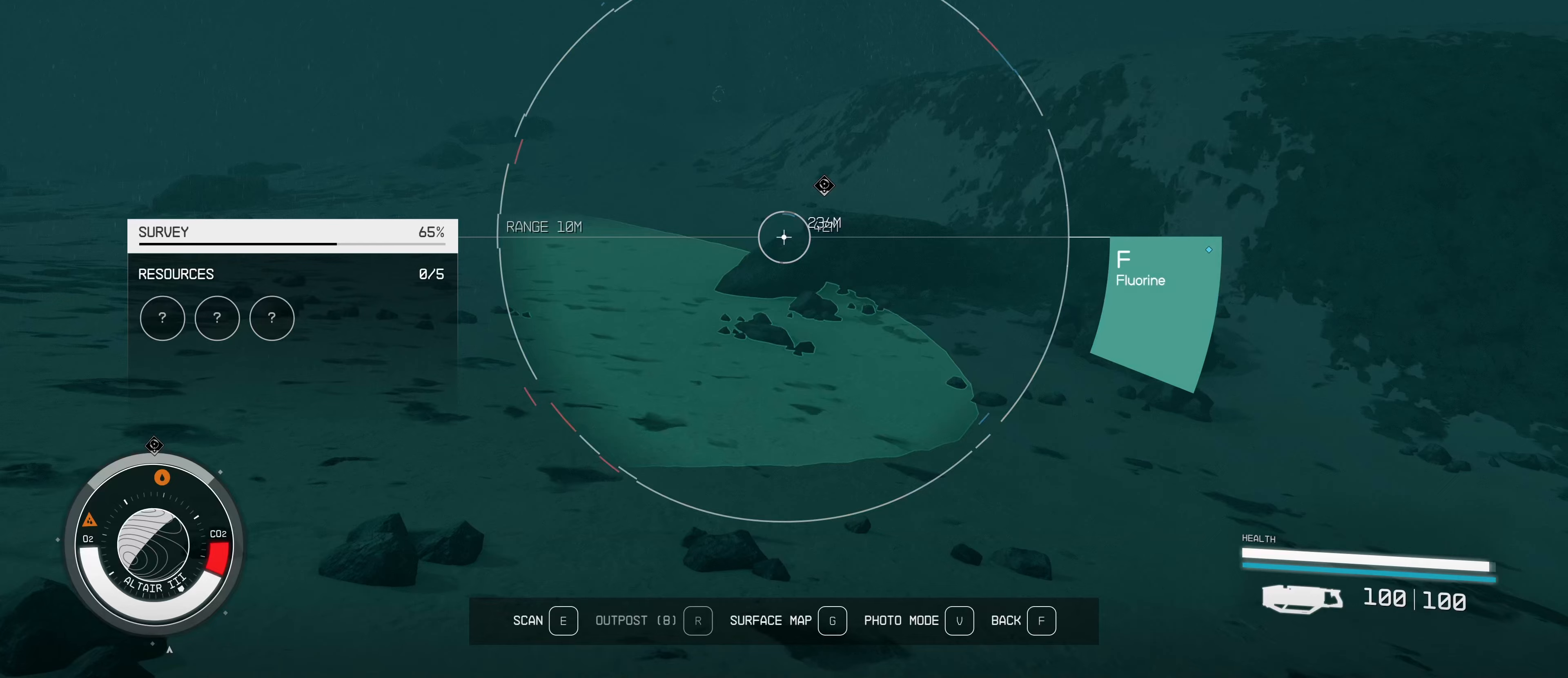
{"keys": ["w"], "mouse": [], "events": []}
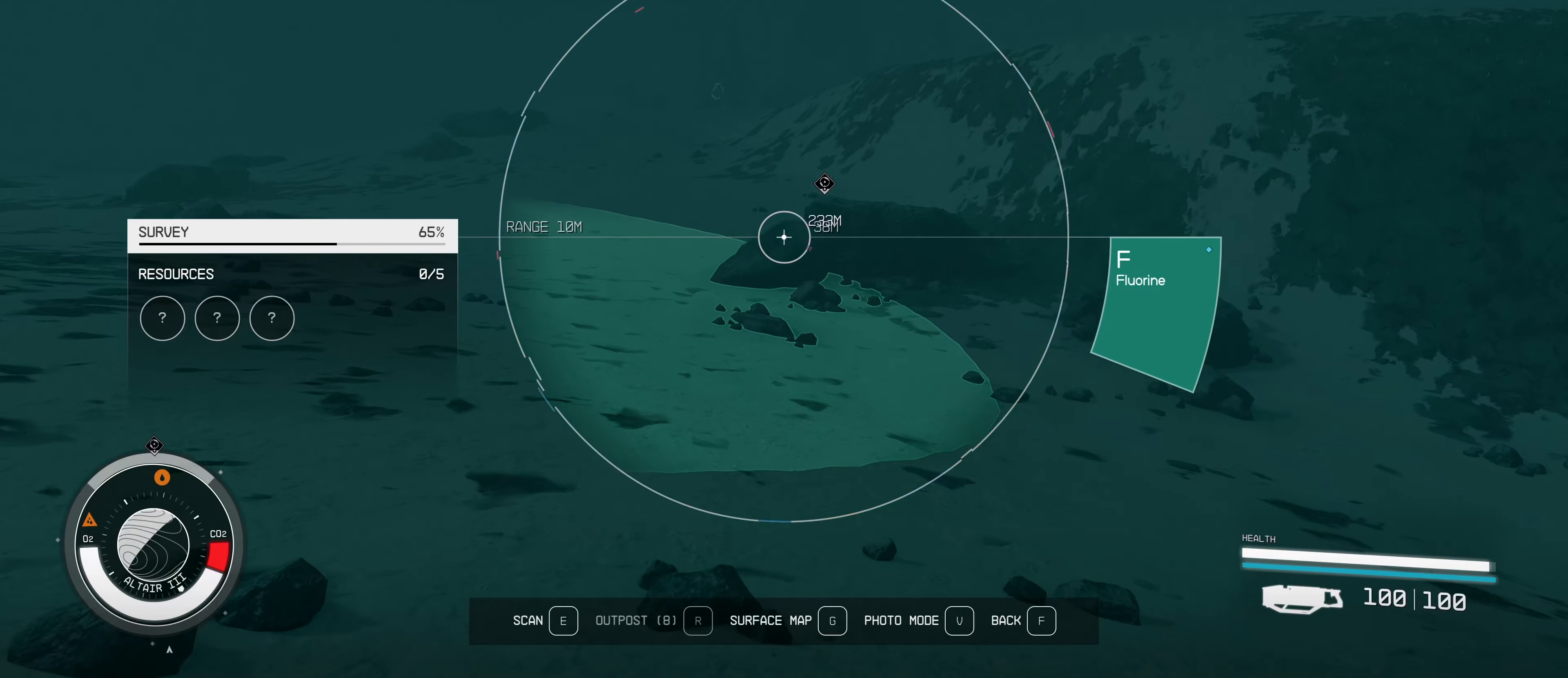
{"keys": ["w"], "mouse": [], "events": [[50, "shift", "down"], [183, "shift", "up"]]}
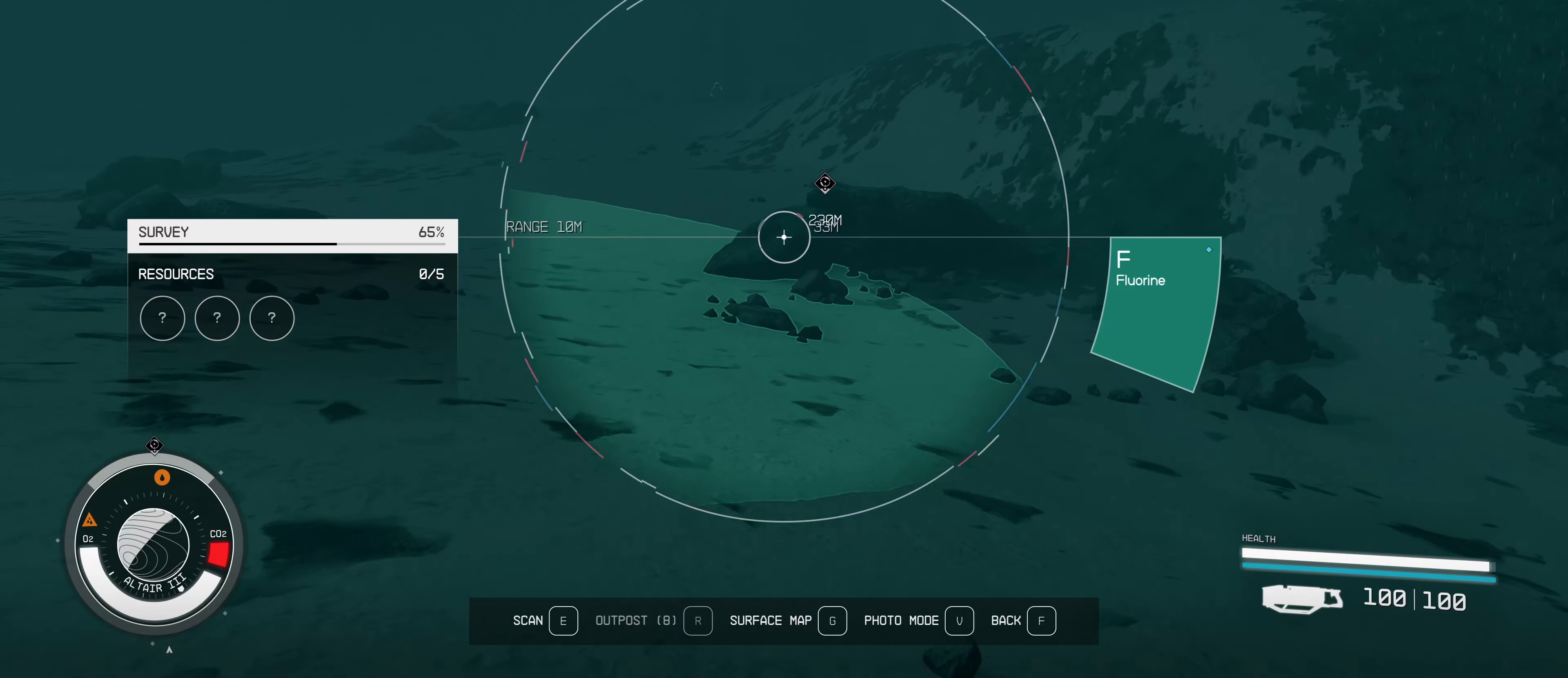
{"keys": ["w"], "mouse": [], "events": []}
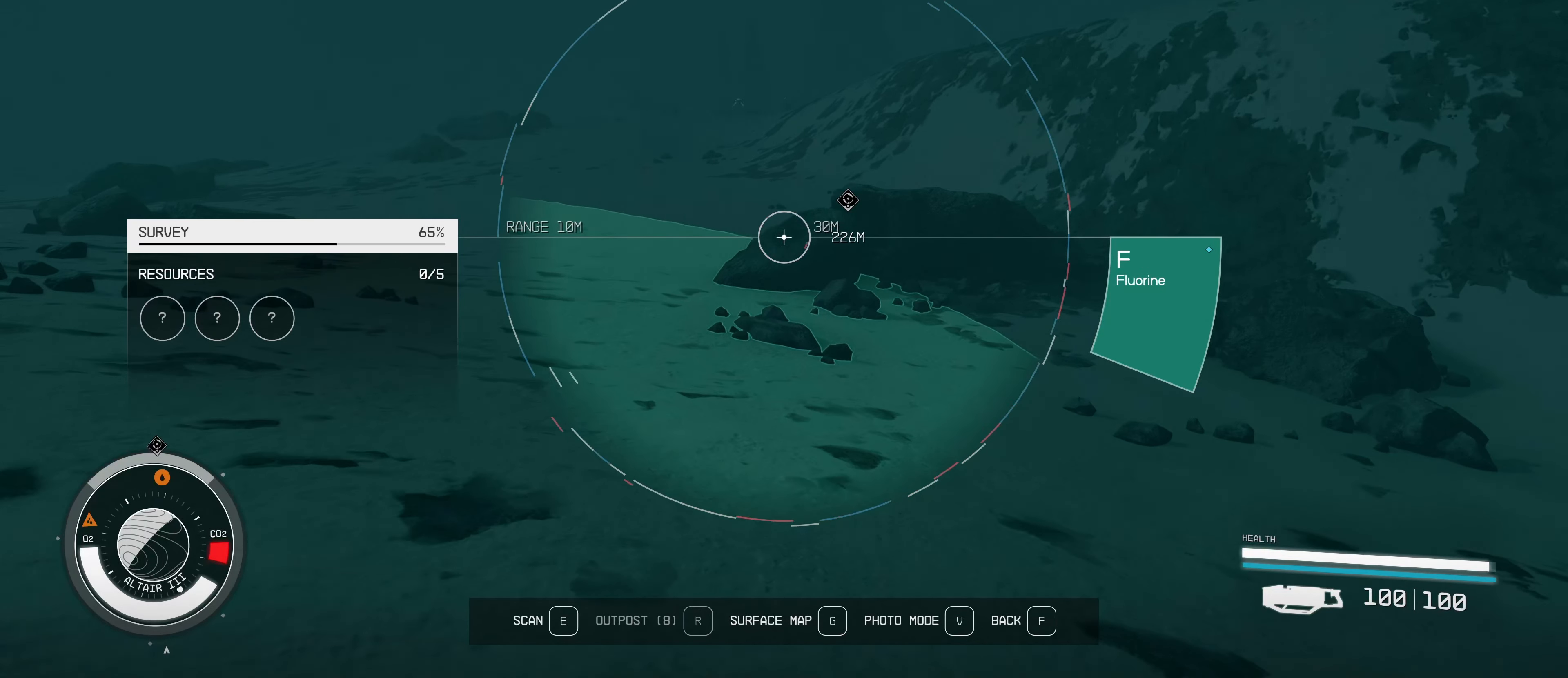
{"keys": ["w"], "mouse": [], "events": []}
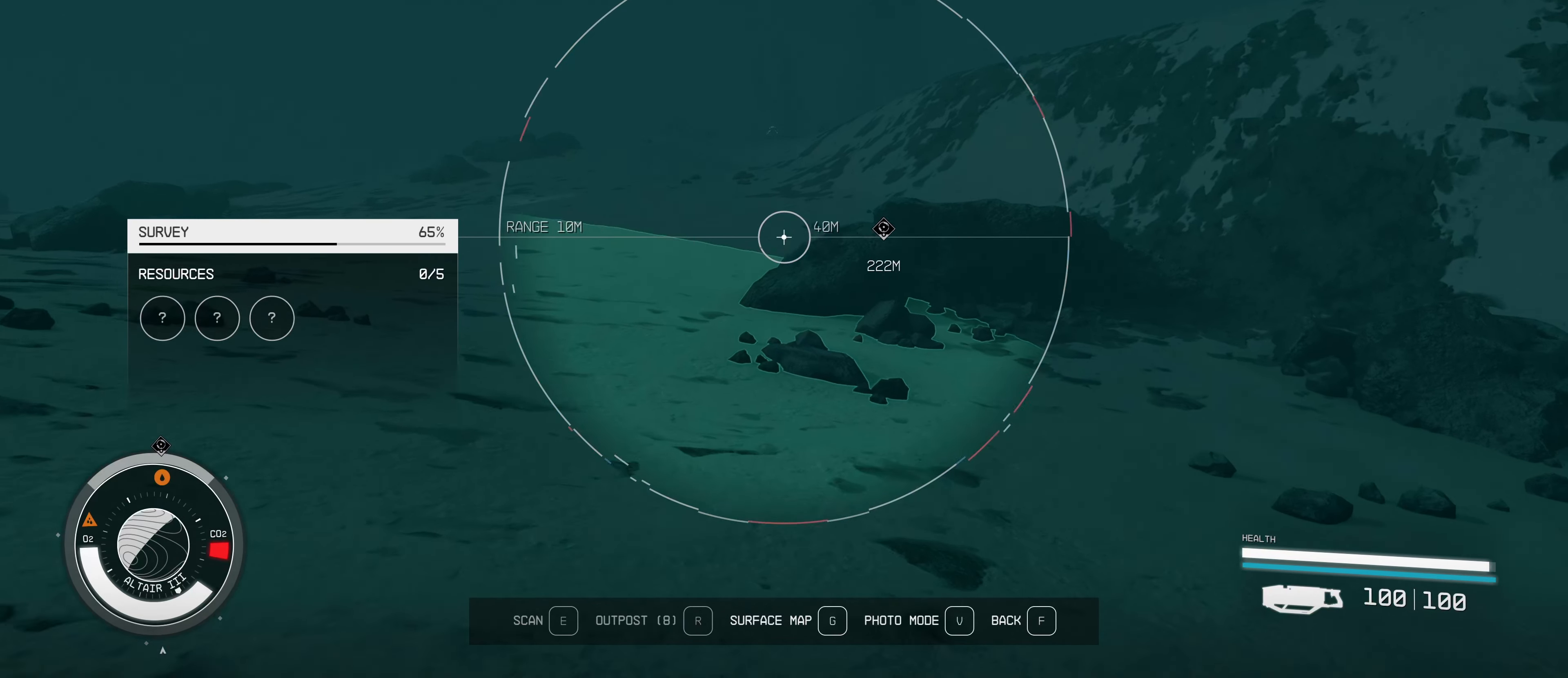
{"keys": ["a", "w"], "mouse": [], "events": [[283, "a", "down"]]}
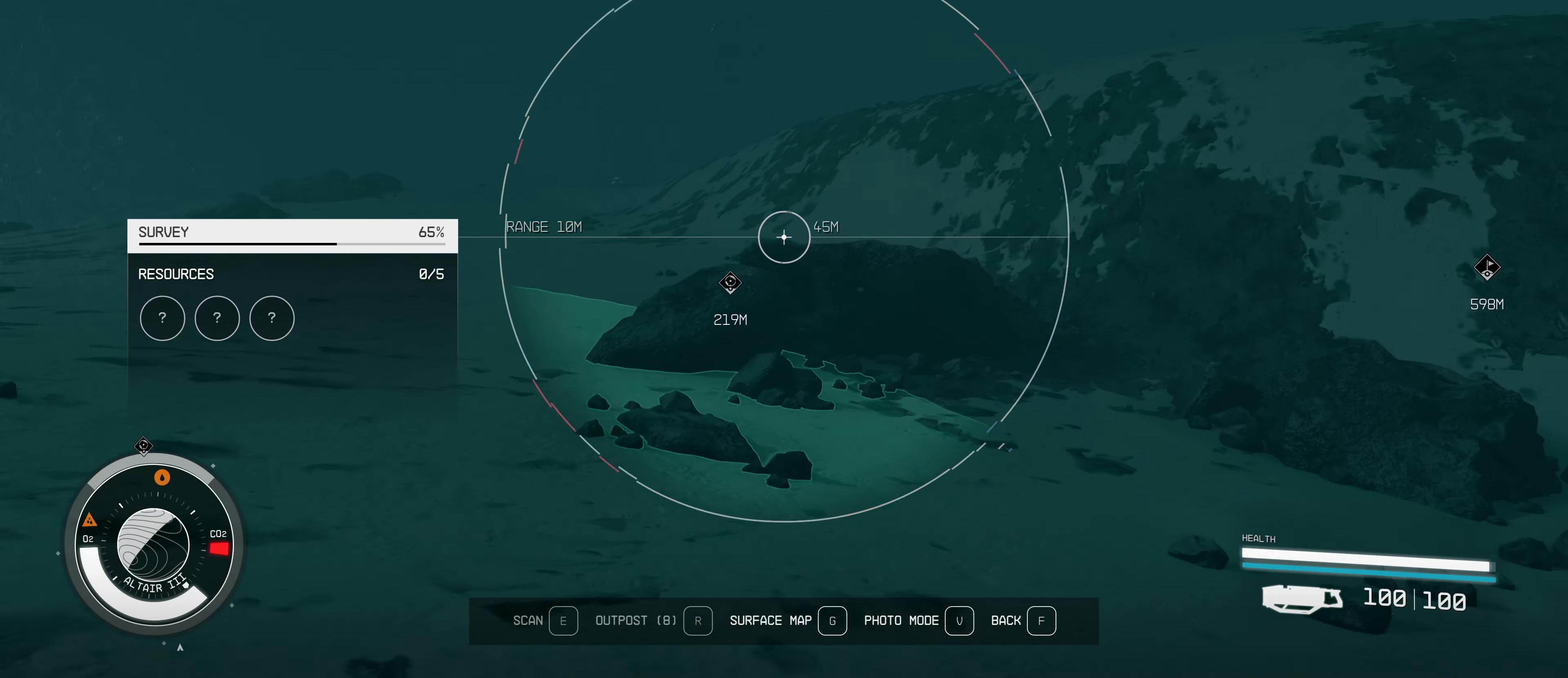
{"keys": ["w"], "mouse": [], "events": [[150, "a", "up"]]}
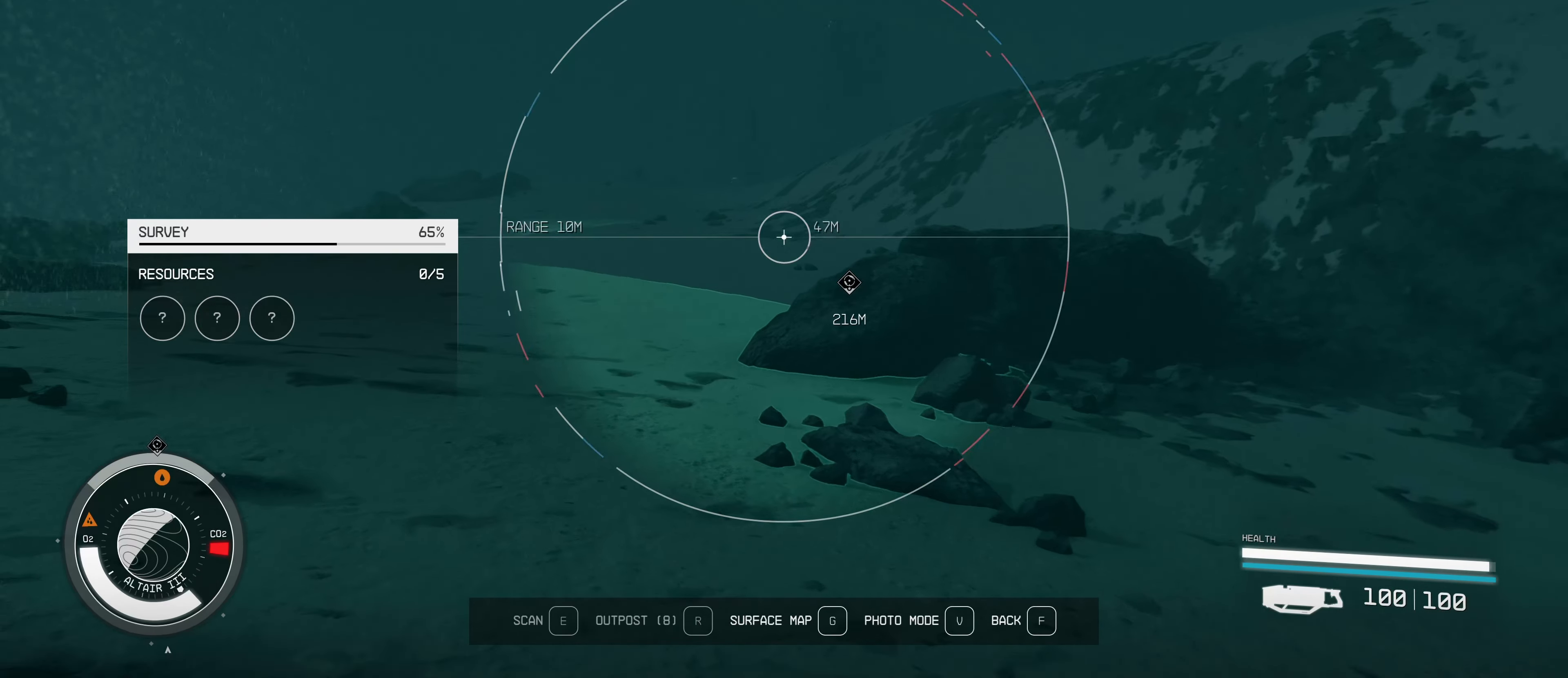
{"keys": ["w"], "mouse": [], "events": []}
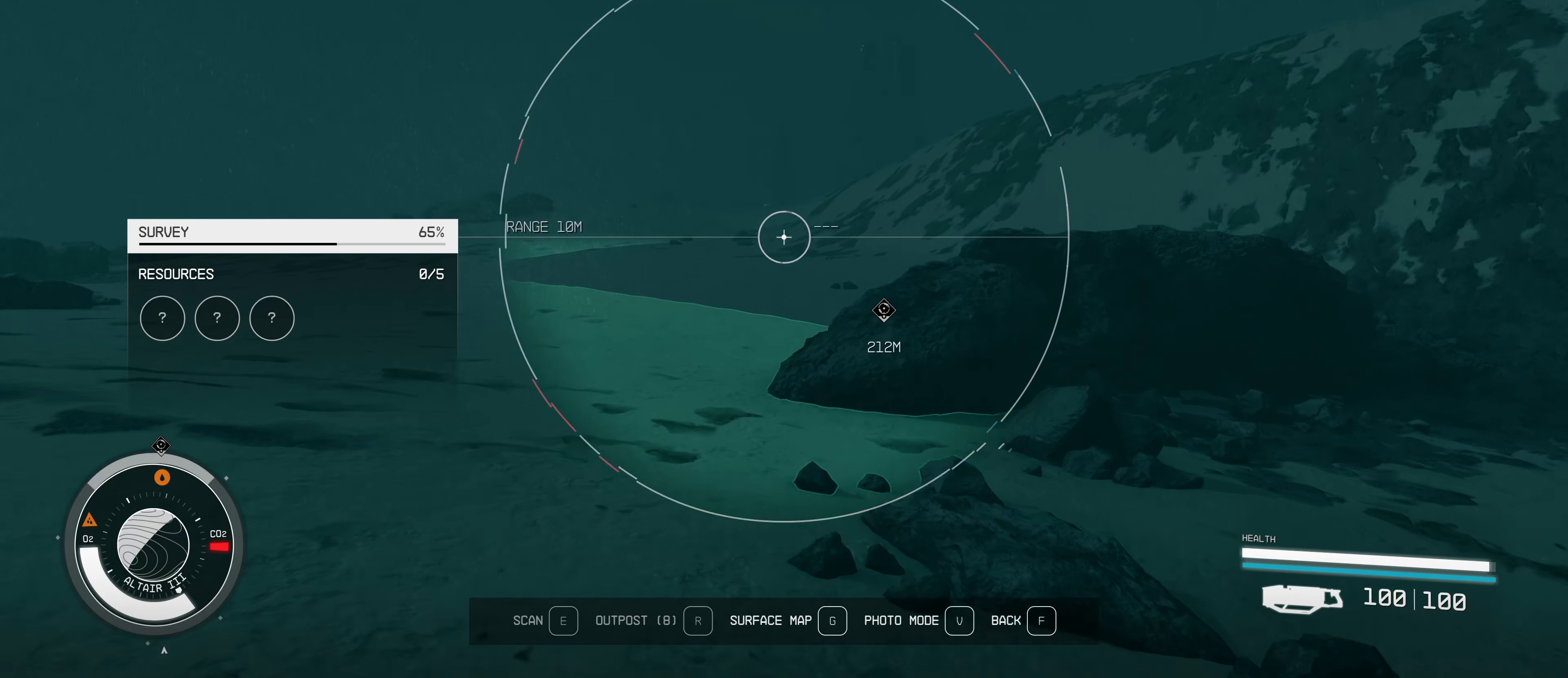
{"keys": ["w"], "mouse": [], "events": []}
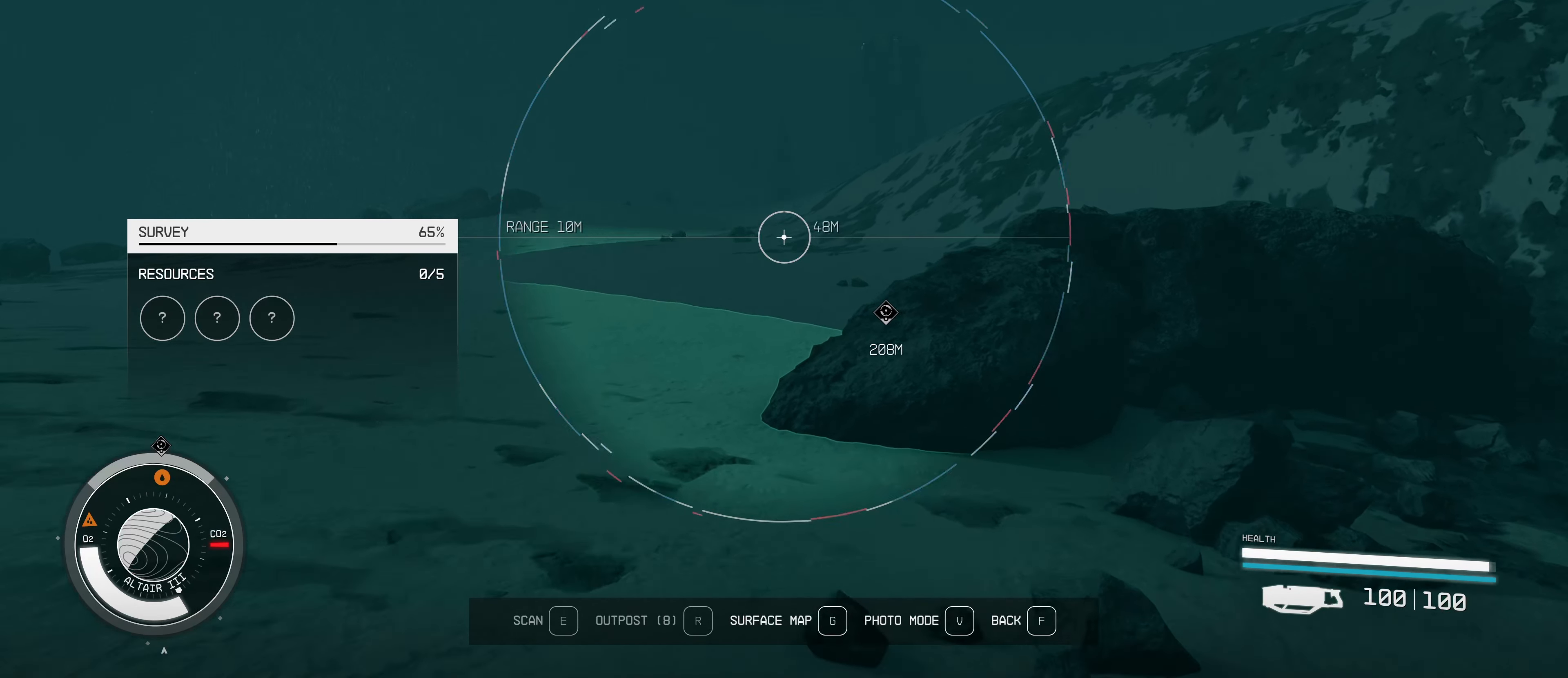
{"keys": ["w"], "mouse": [], "events": []}
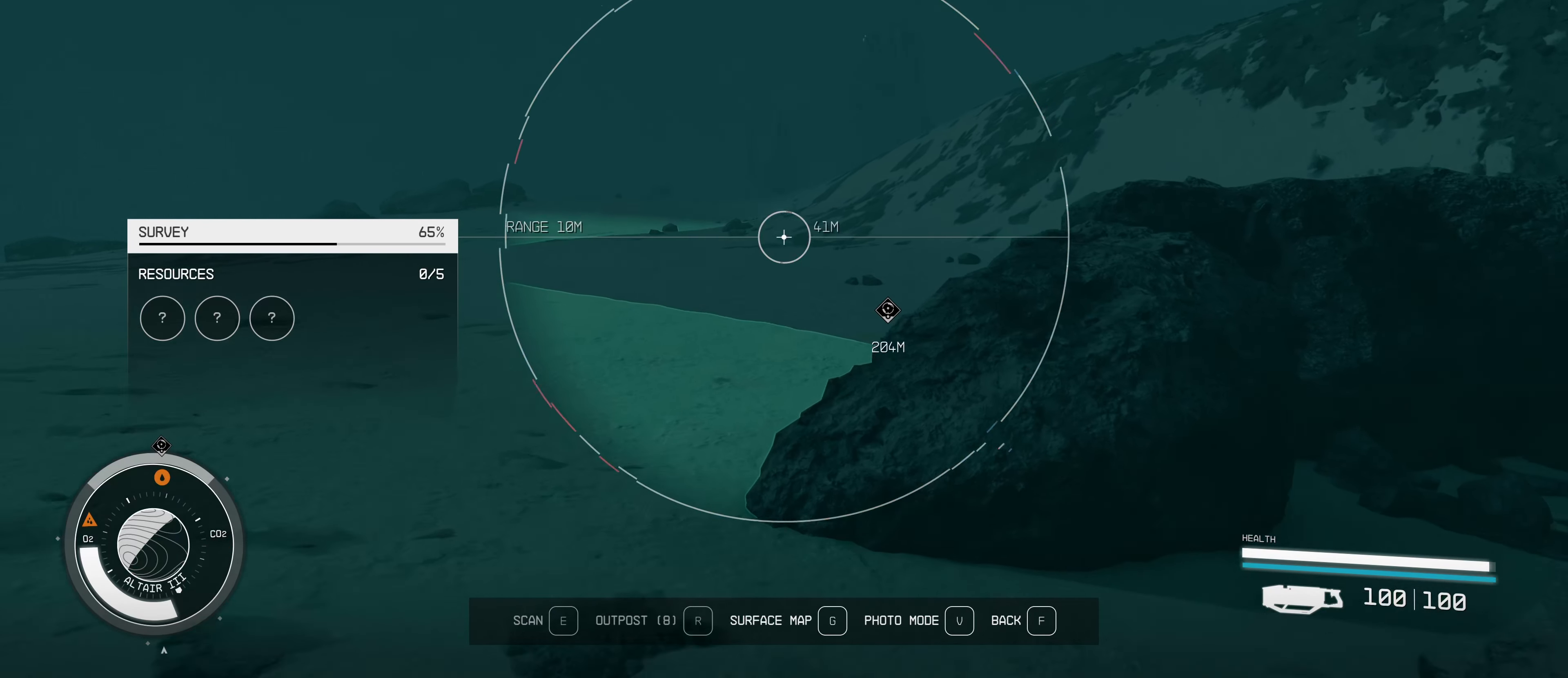
{"keys": ["f", "w"], "mouse": [], "events": [[450, "f", "down"]]}
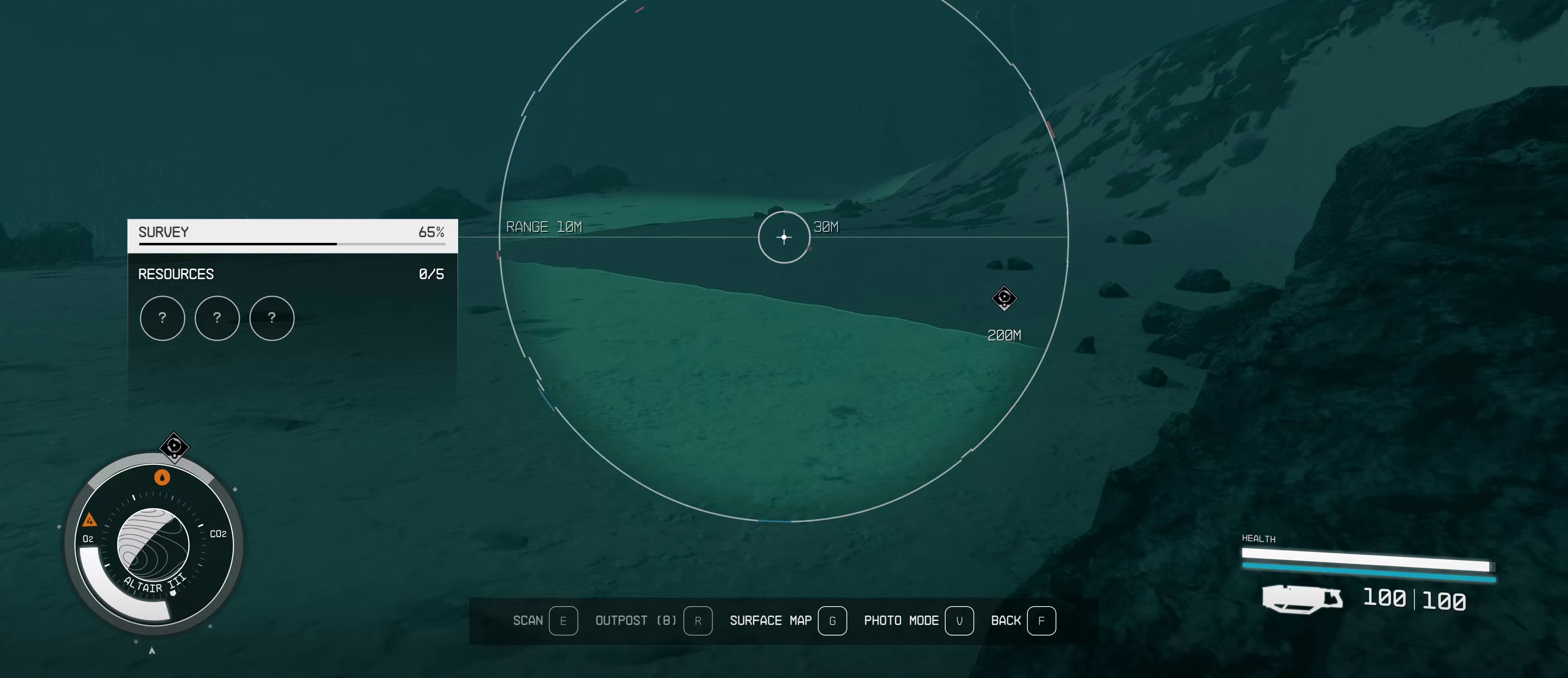
{"keys": ["w"], "mouse": [], "events": [[50, "f", "up"]]}
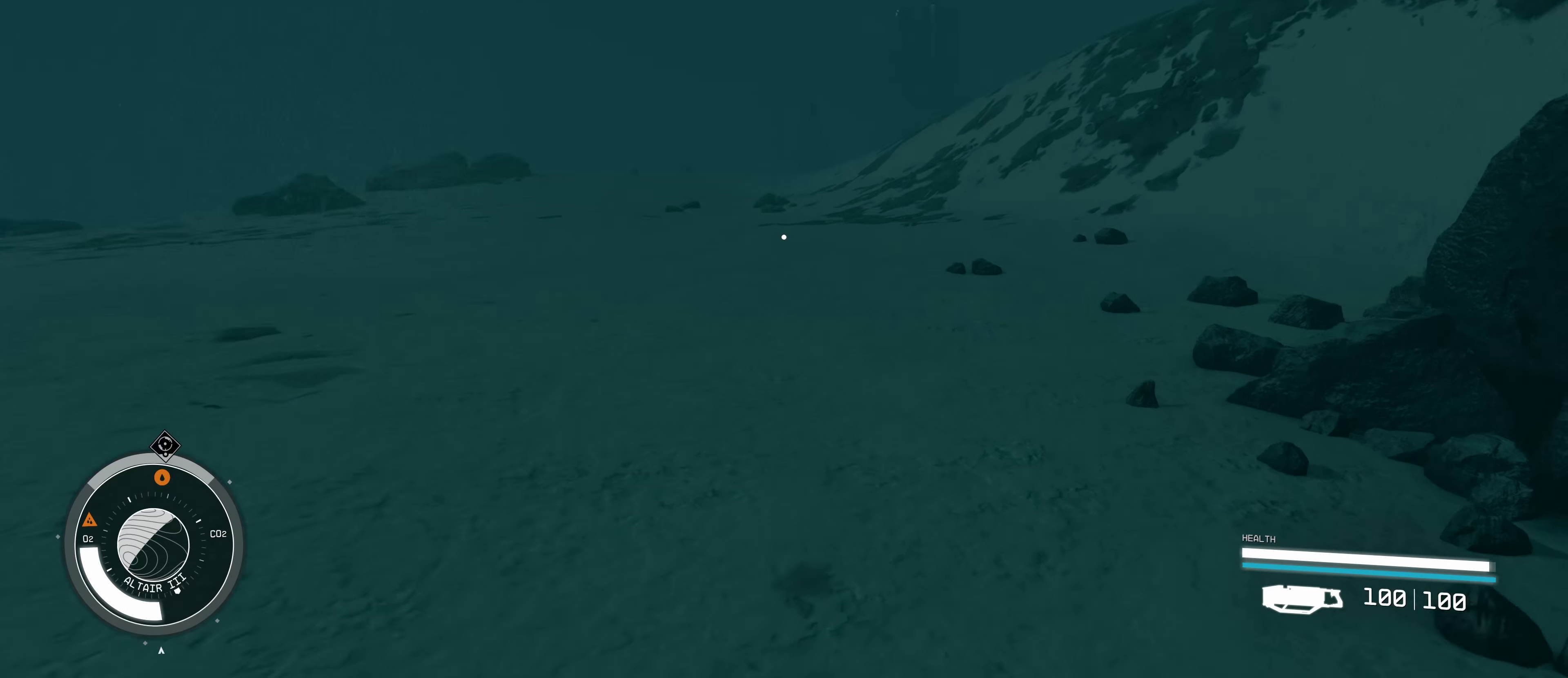
{"keys": ["w"], "mouse": [], "events": []}
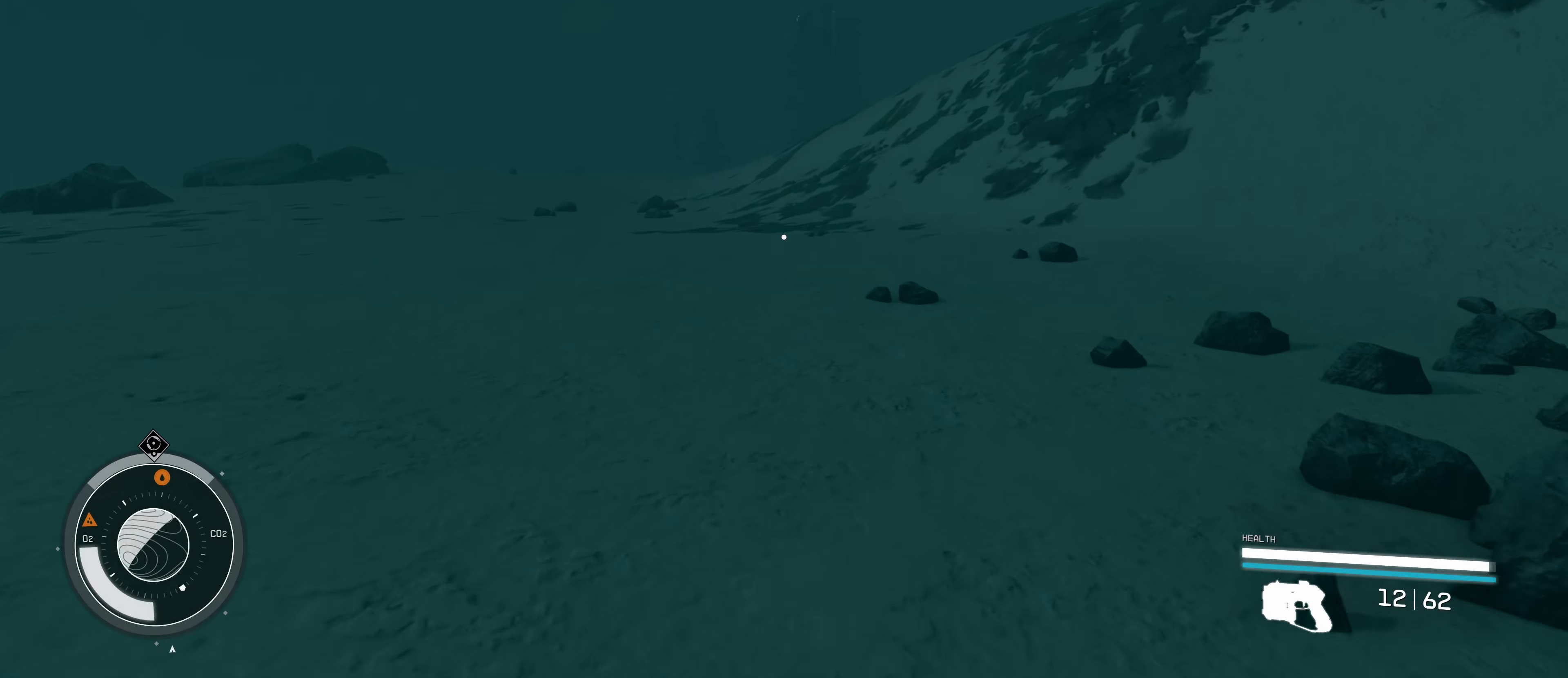
{"keys": ["w"], "mouse": [], "events": []}
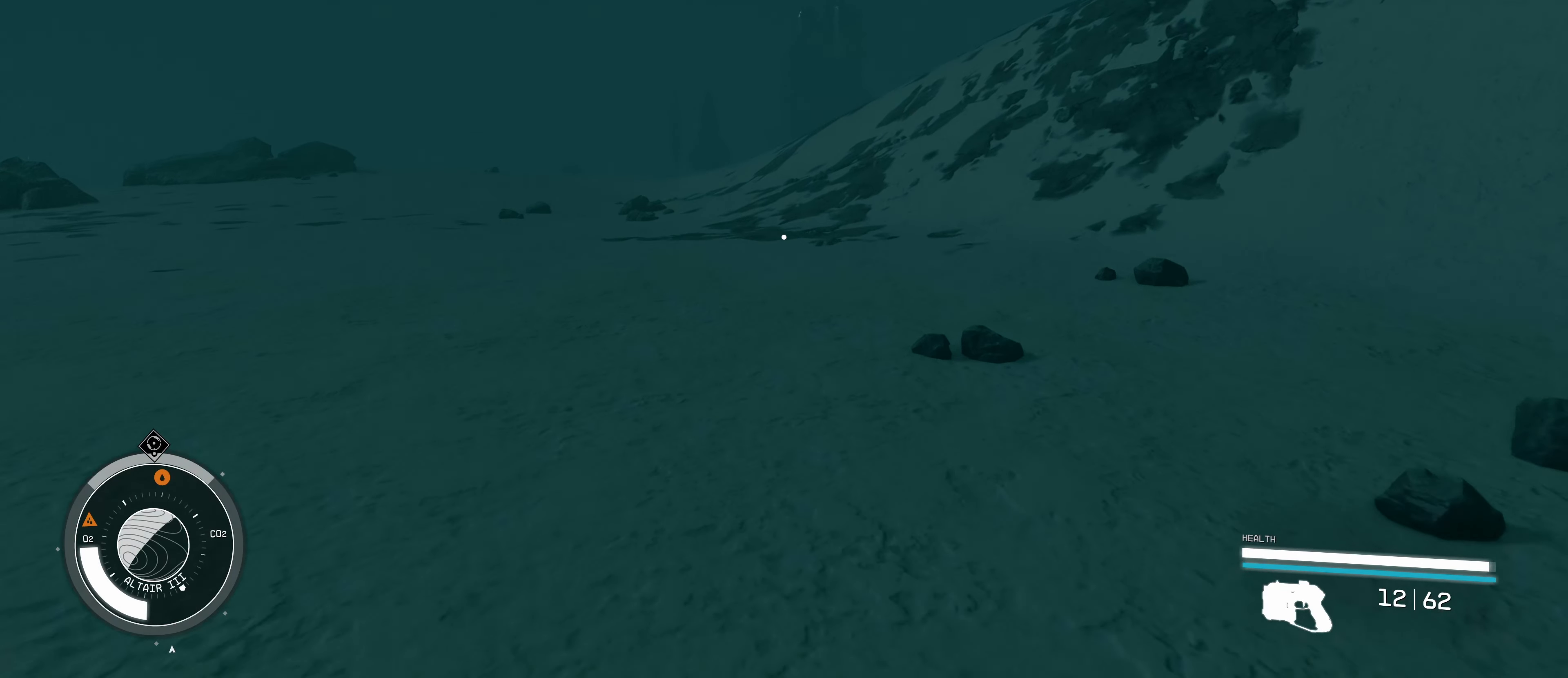
{"keys": ["w"], "mouse": [], "events": []}
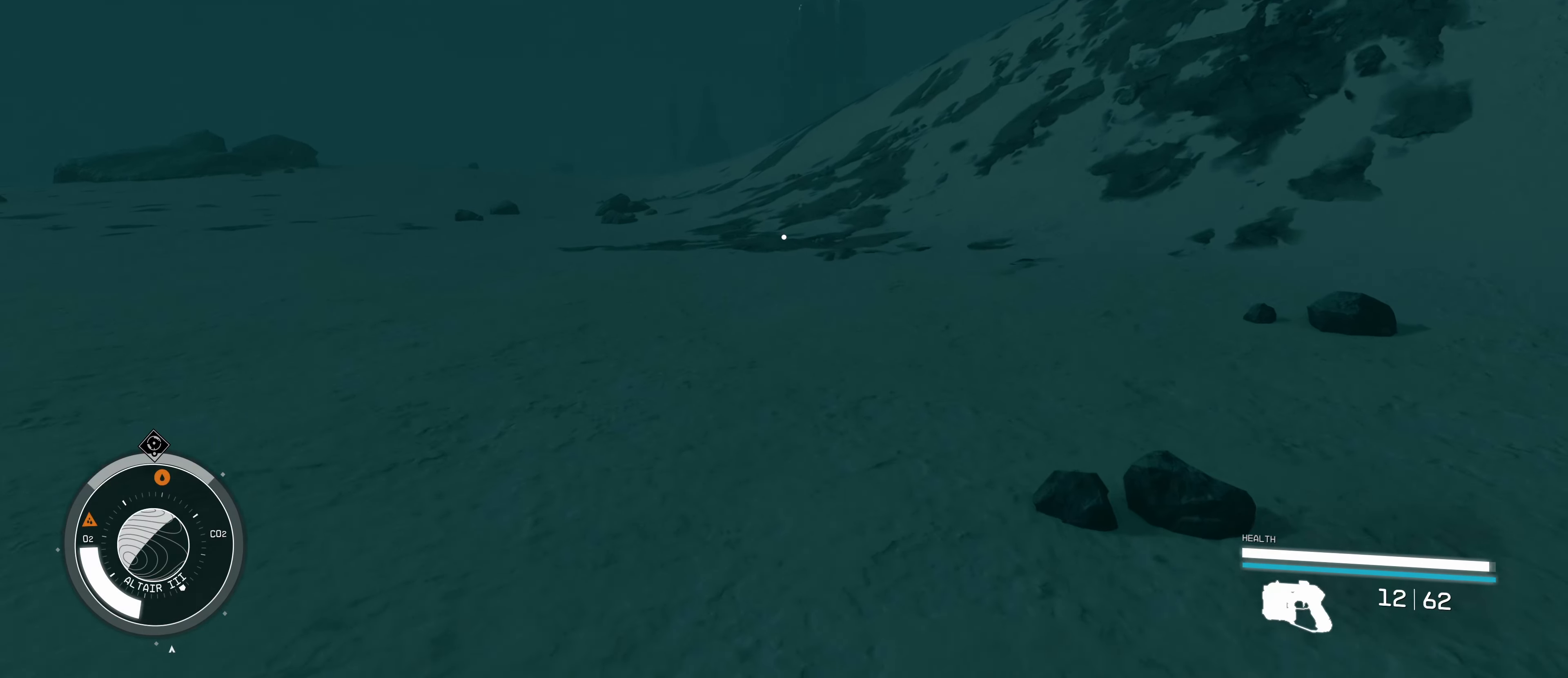
{"keys": ["w"], "mouse": [], "events": []}
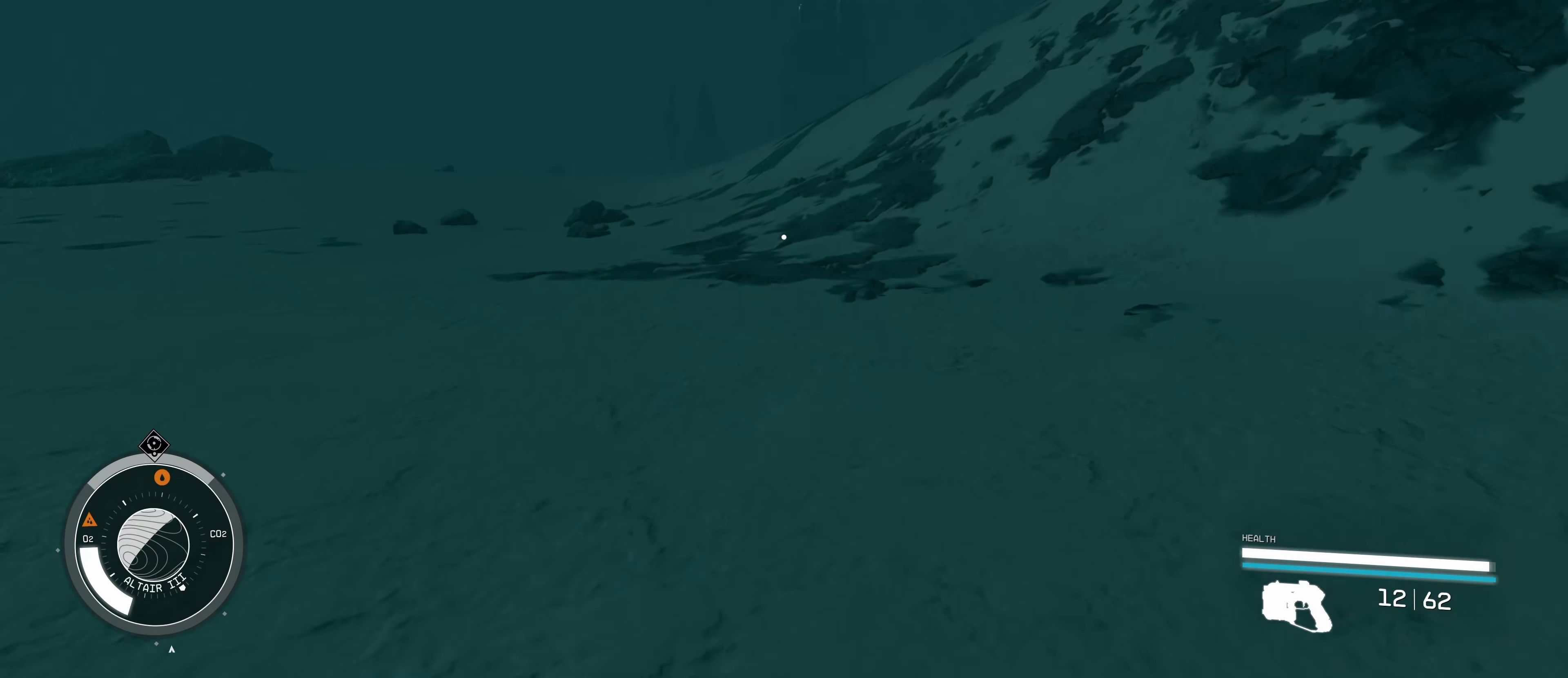
{"keys": ["w"], "mouse": [], "events": [[317, "f", "down"], [400, "f", "up"]]}
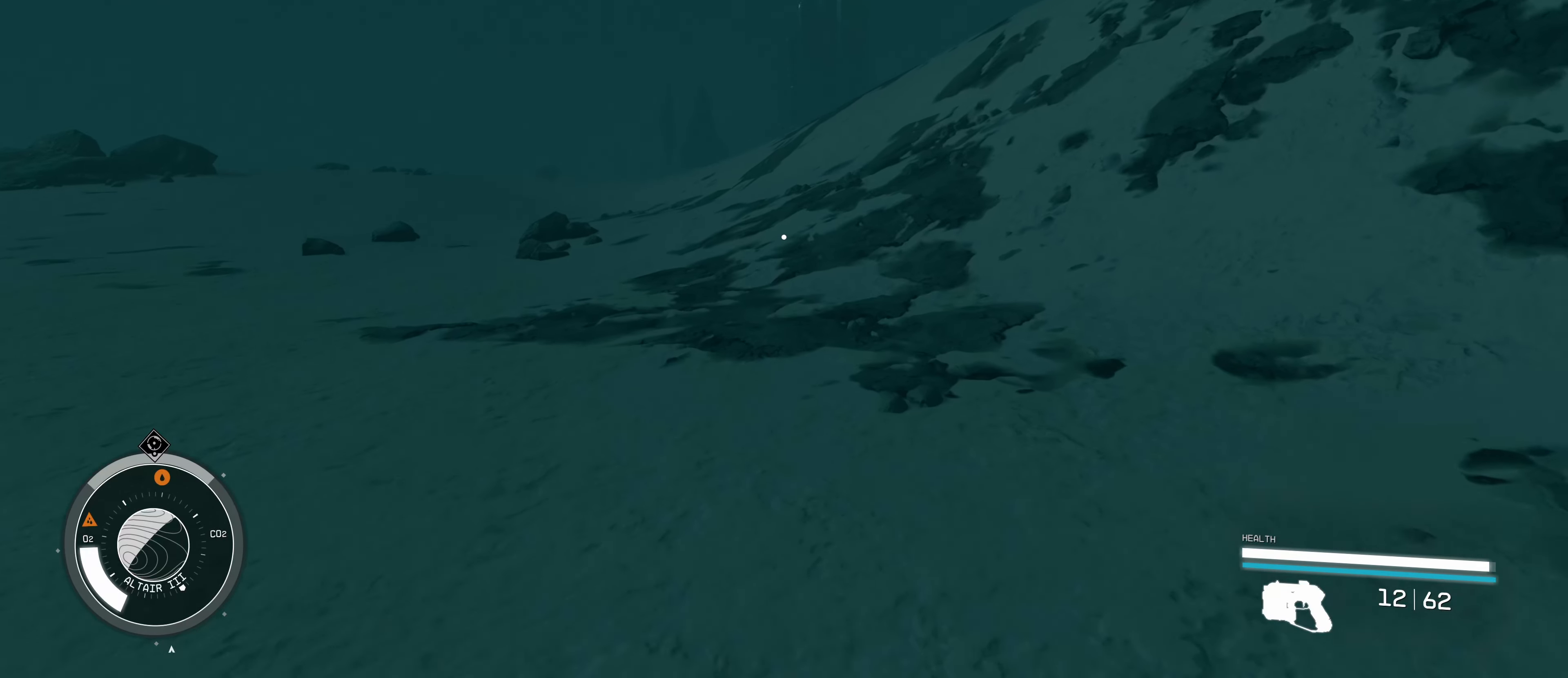
{"keys": ["w"], "mouse": [], "events": []}
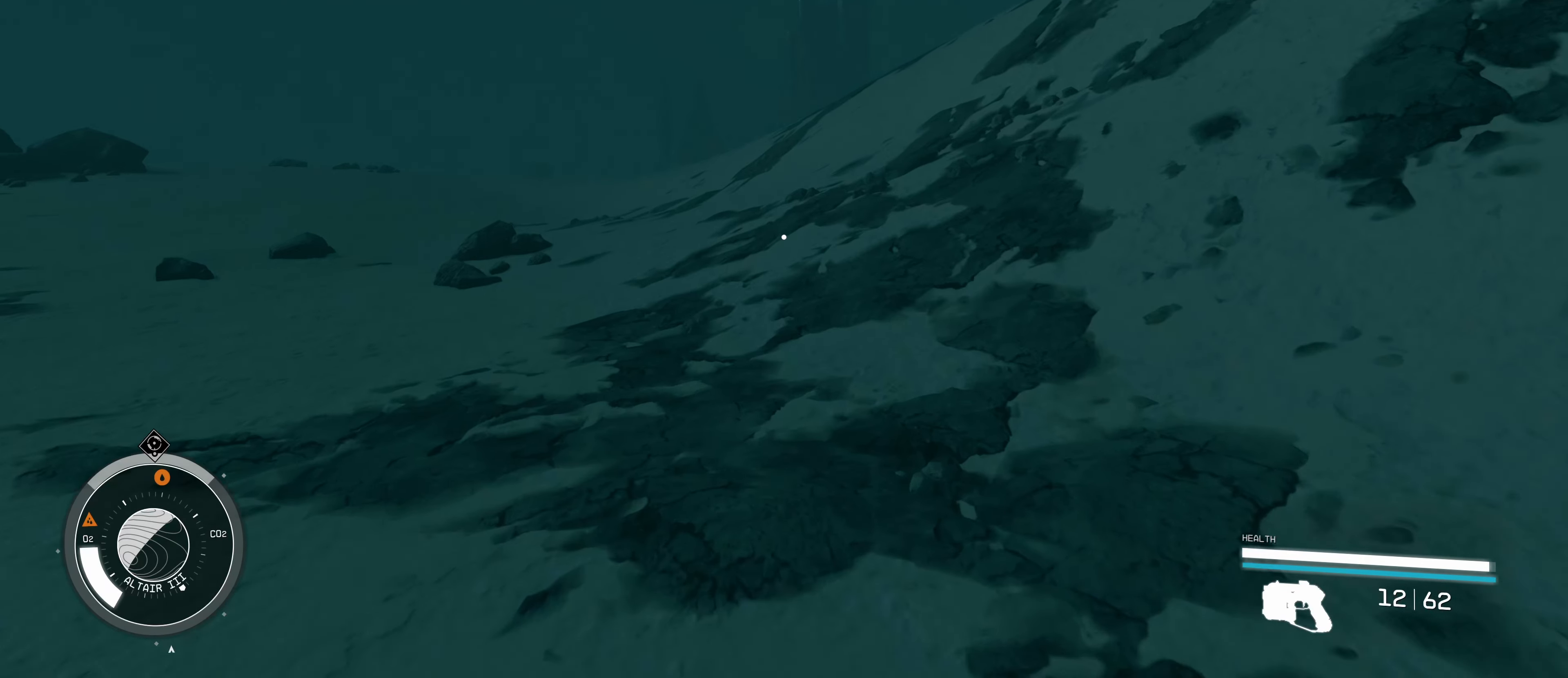
{"keys": ["w"], "mouse": [], "events": []}
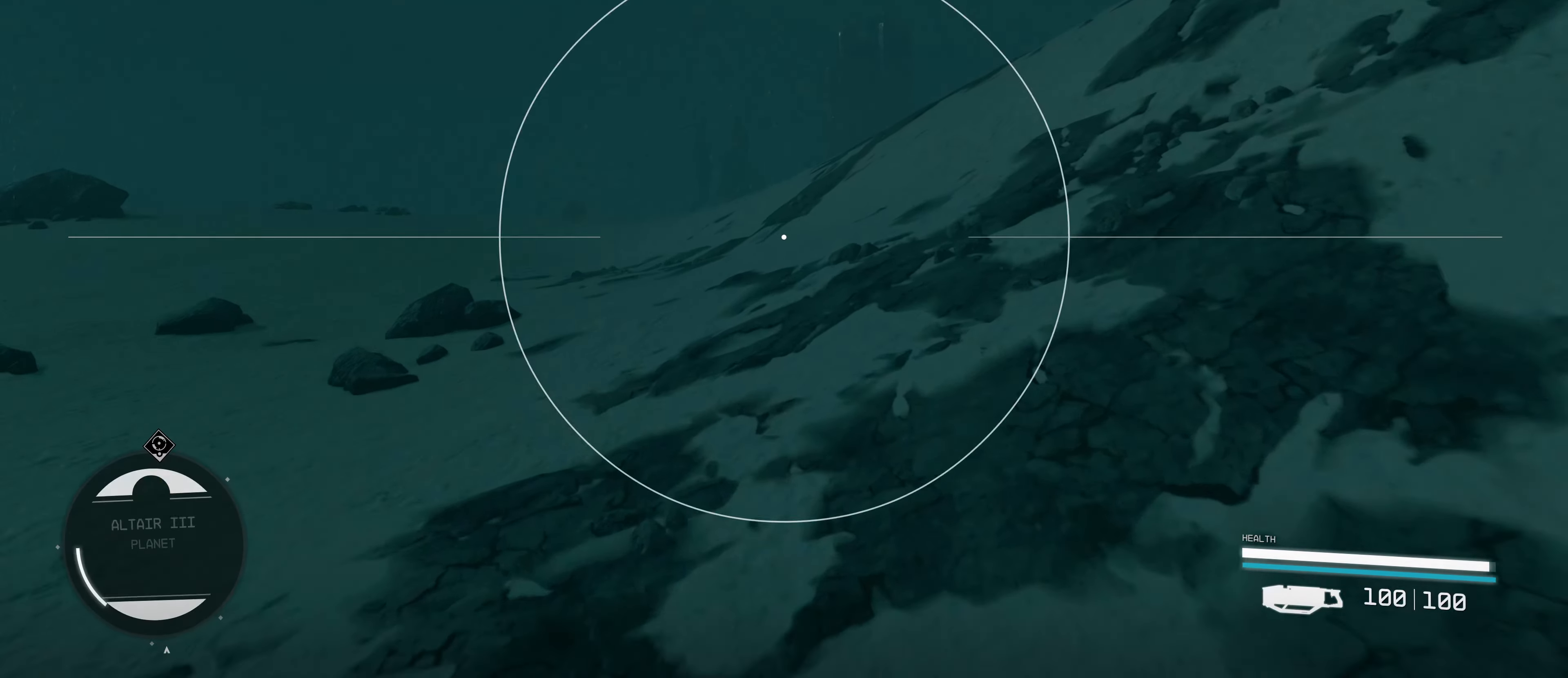
{"keys": ["w"], "mouse": [], "events": [[117, "f", "down"], [267, "f", "up"]]}
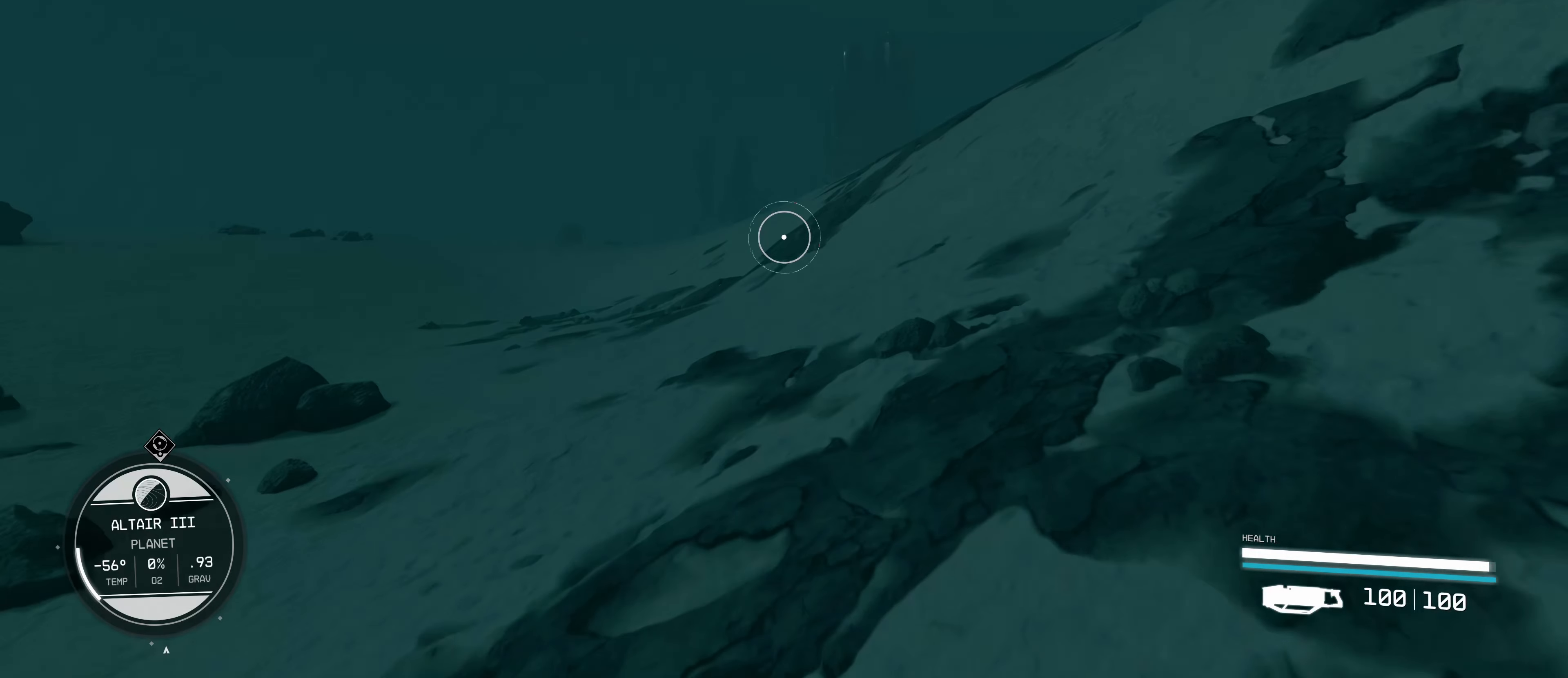
{"keys": ["w"], "mouse": [], "events": [[283, "f", "down"], [417, "f", "up"]]}
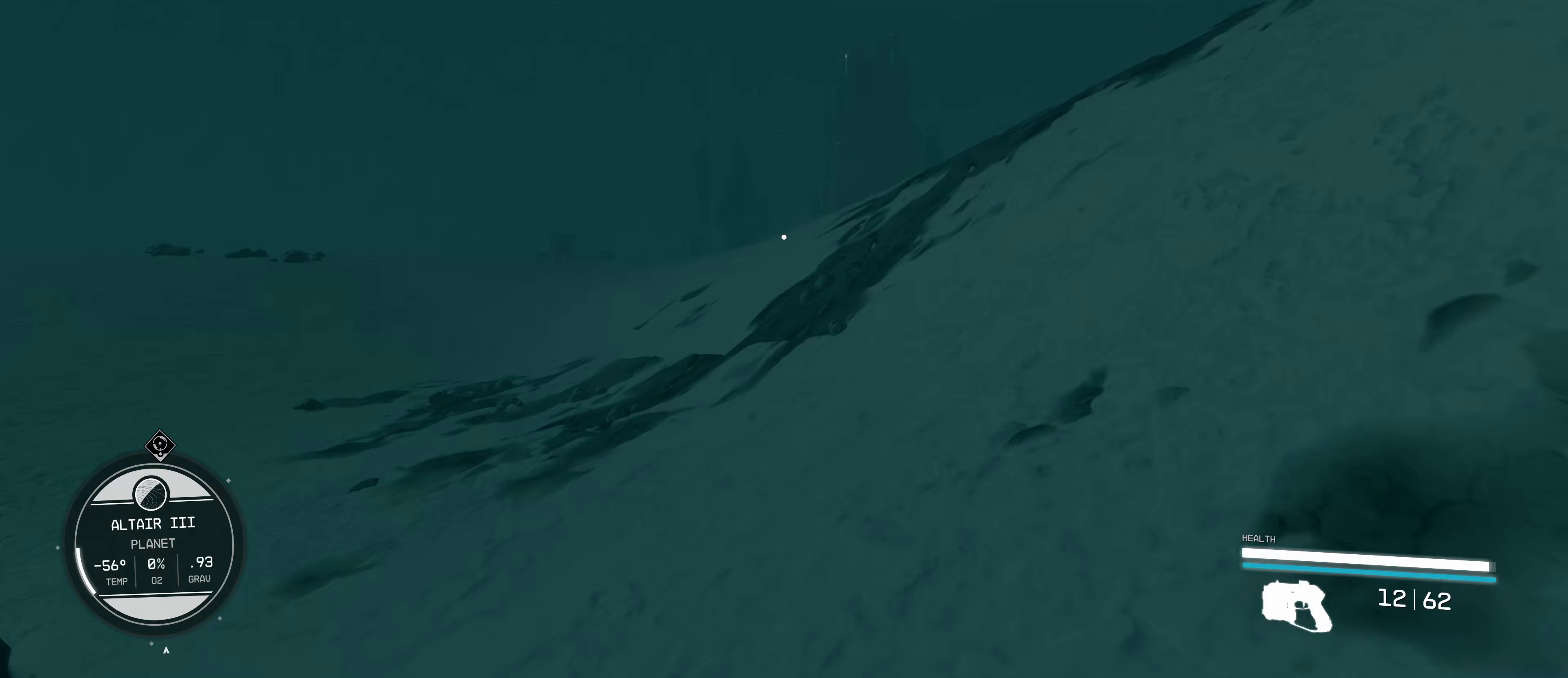
{"keys": ["w"], "mouse": [], "events": []}
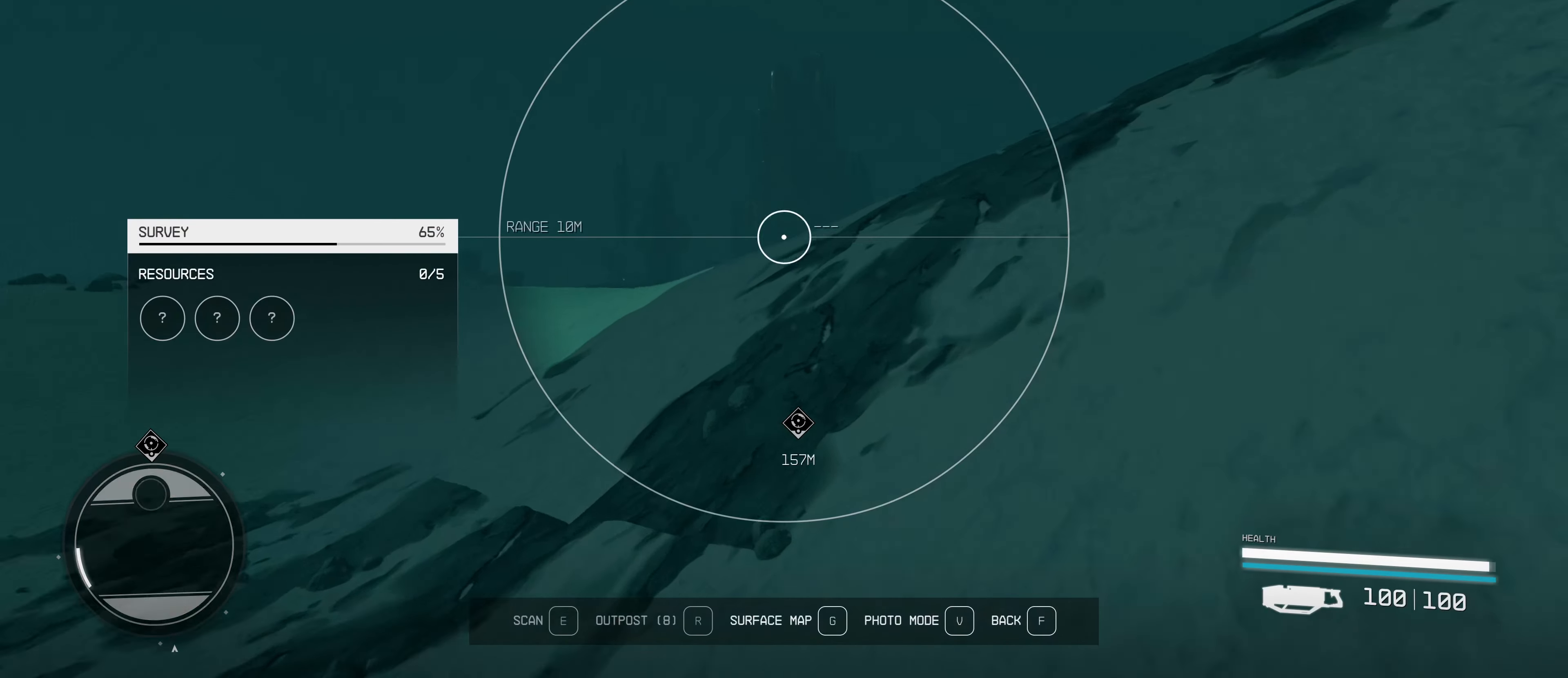
{"keys": ["w"], "mouse": [], "events": []}